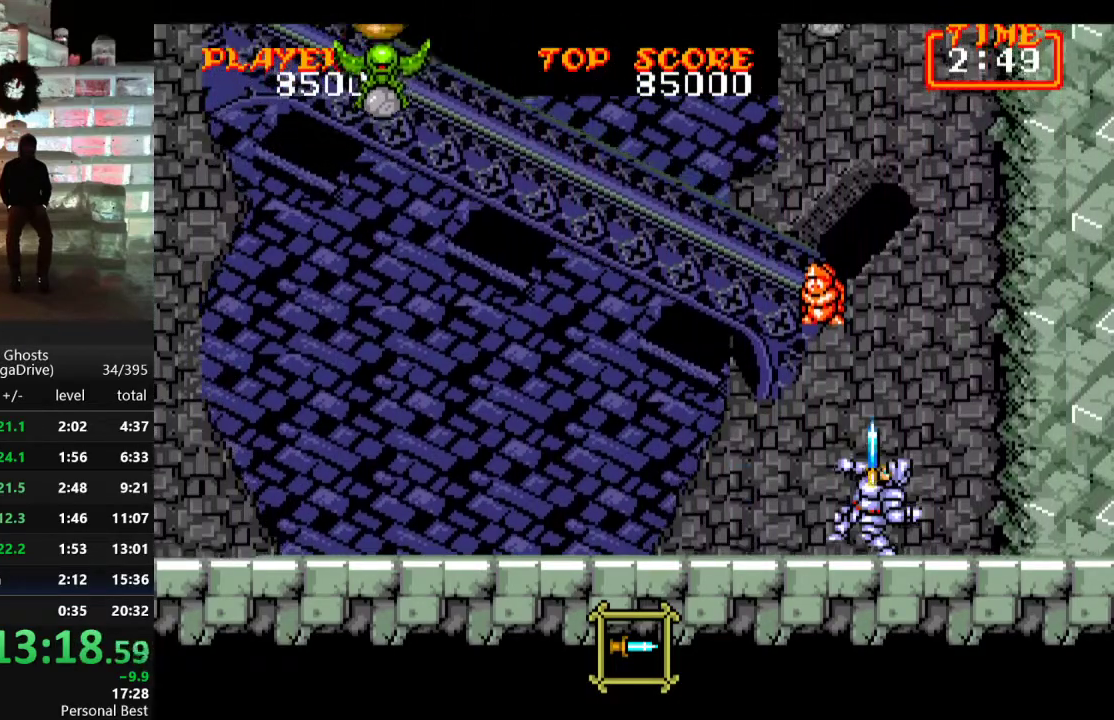
Gameplay with a controller; each line is a JSON object with the inputs held at the frame after it. "events" lists button and stick changes between this image and that frame as [ms after this image, input, new state], when the widget could be followed in between. Not read: L3 R3.
{"buttons": ["DPAD_RIGHT"], "events": [[33, "B", "up"], [117, "B", "down"], [200, "B", "up"], [400, "DPAD_RIGHT", "down"], [433, "DPAD_UP", "up"]]}
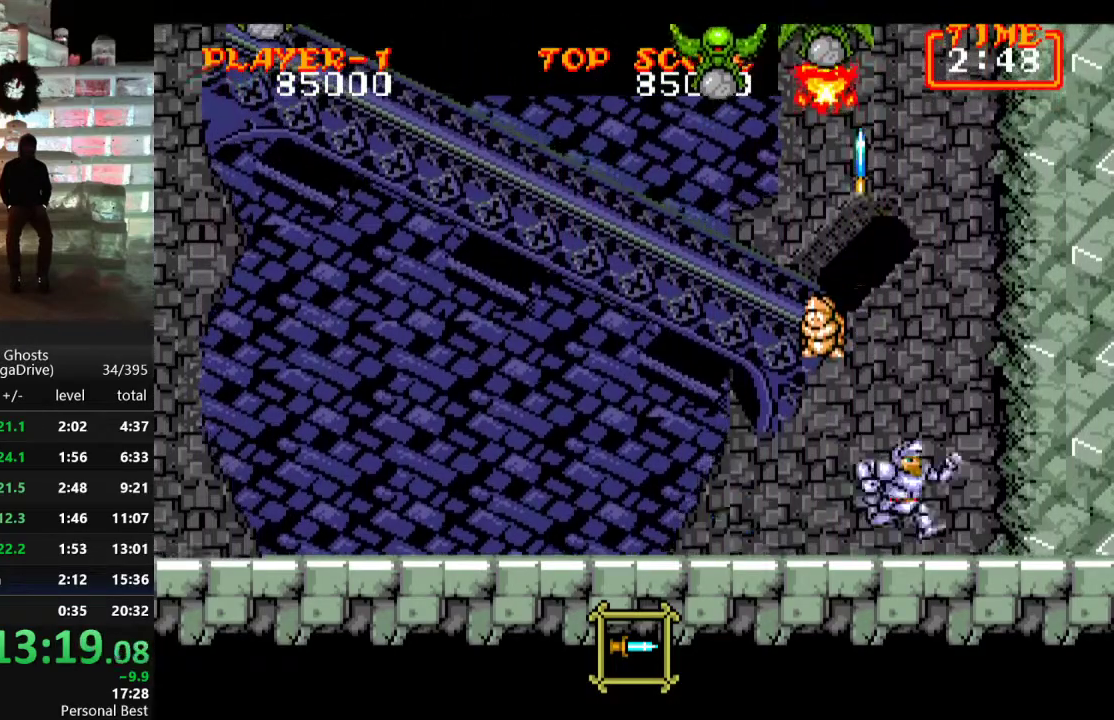
{"buttons": ["DPAD_LEFT"], "events": [[50, "DPAD_UP", "down"], [67, "DPAD_RIGHT", "up"], [150, "B", "down"], [250, "B", "up"], [350, "B", "down"], [433, "B", "up"], [433, "DPAD_LEFT", "down"], [433, "DPAD_UP", "up"]]}
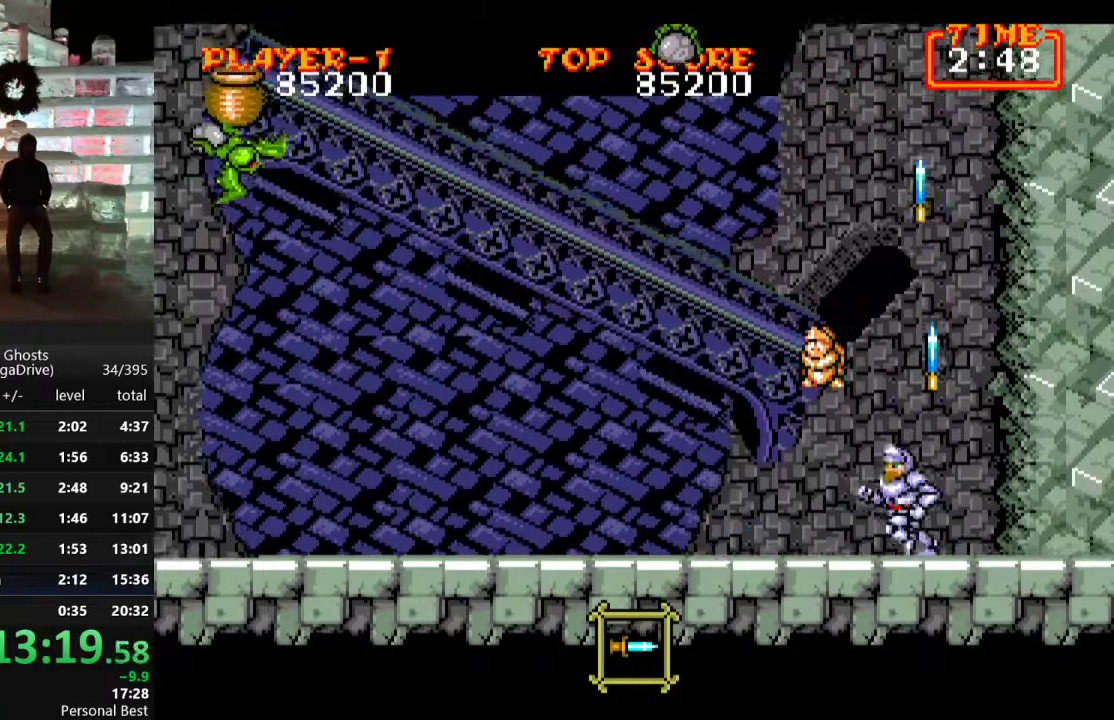
{"buttons": [], "events": [[67, "DPAD_LEFT", "up"], [383, "C", "down"], [500, "C", "up"]]}
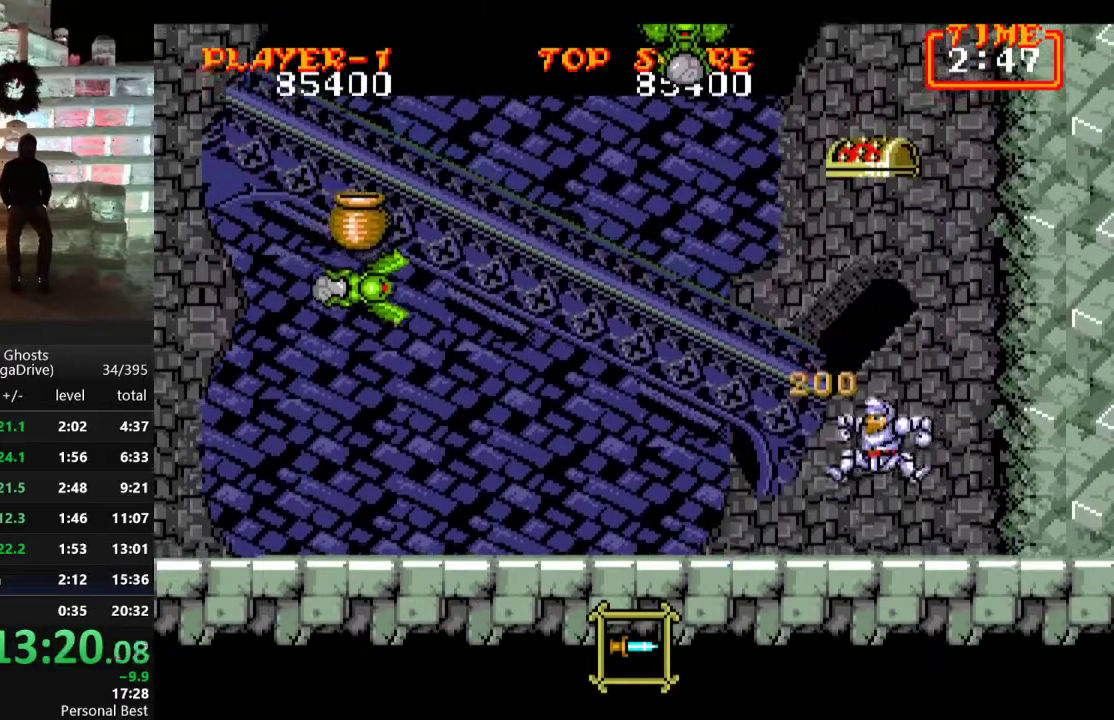
{"buttons": [], "events": [[17, "B", "down"], [100, "B", "up"], [150, "B", "down"], [217, "B", "up"], [283, "B", "down"], [383, "B", "up"]]}
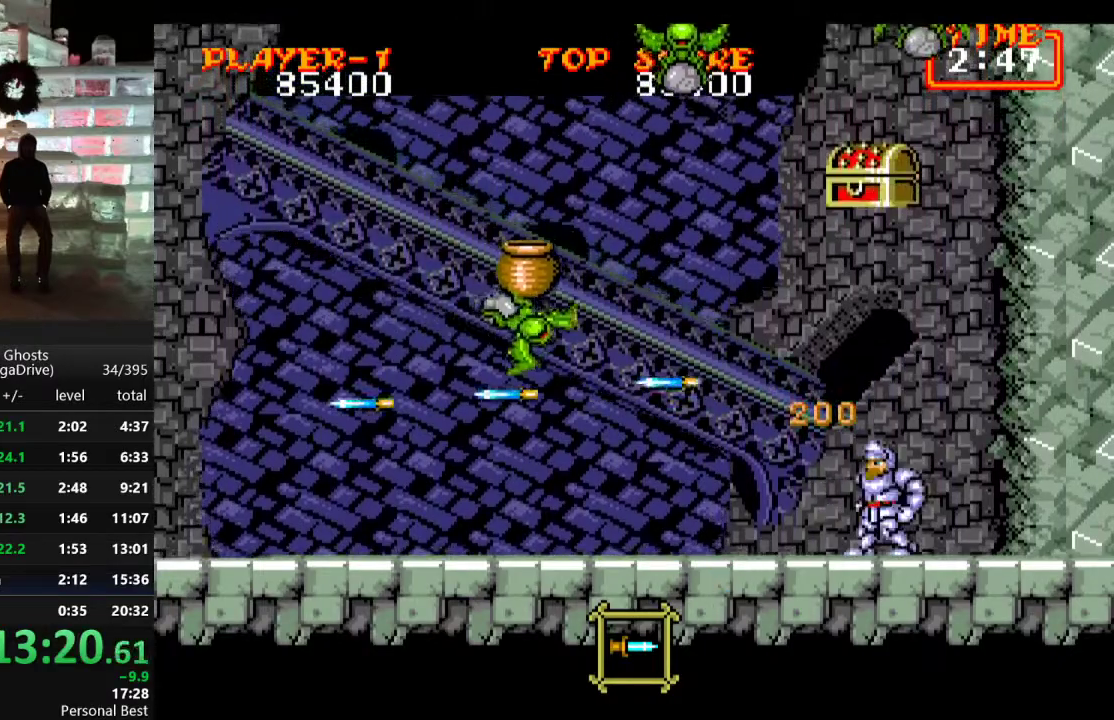
{"buttons": [], "events": [[267, "DPAD_LEFT", "down"], [300, "B", "down"], [400, "B", "up"], [417, "DPAD_LEFT", "up"]]}
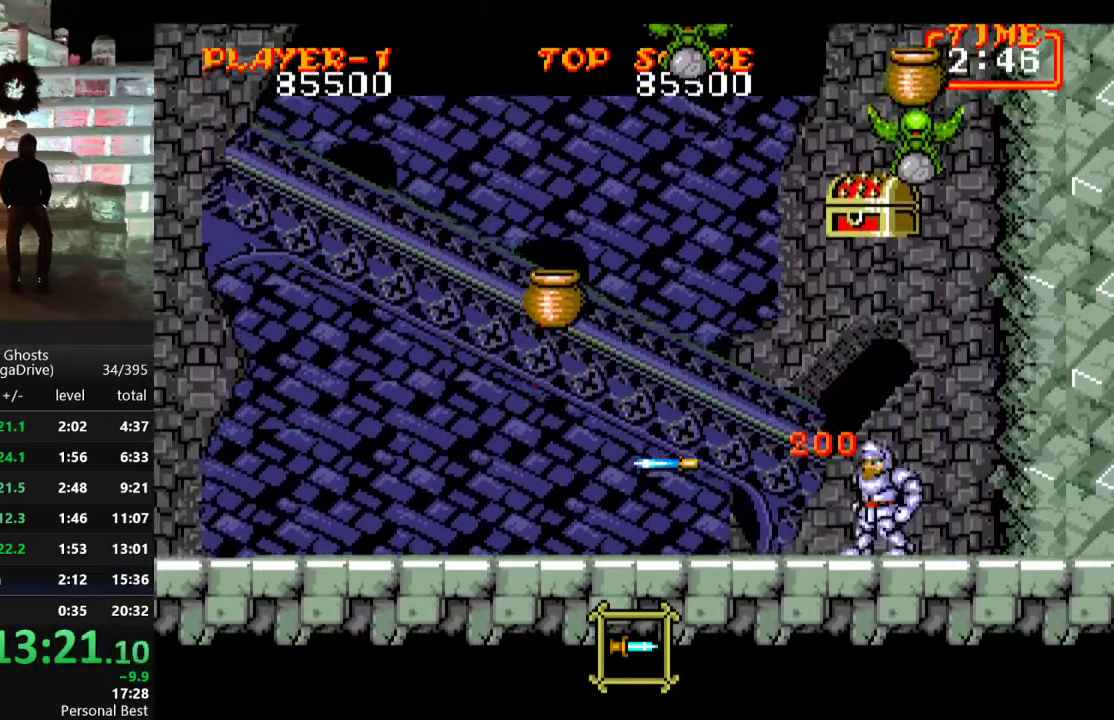
{"buttons": ["DPAD_UP"], "events": [[17, "DPAD_RIGHT", "down"], [50, "DPAD_UP", "down"], [117, "DPAD_RIGHT", "up"], [150, "B", "down"], [233, "B", "up"], [350, "DPAD_RIGHT", "down"], [367, "DPAD_UP", "up"], [433, "DPAD_UP", "down"], [483, "DPAD_RIGHT", "up"]]}
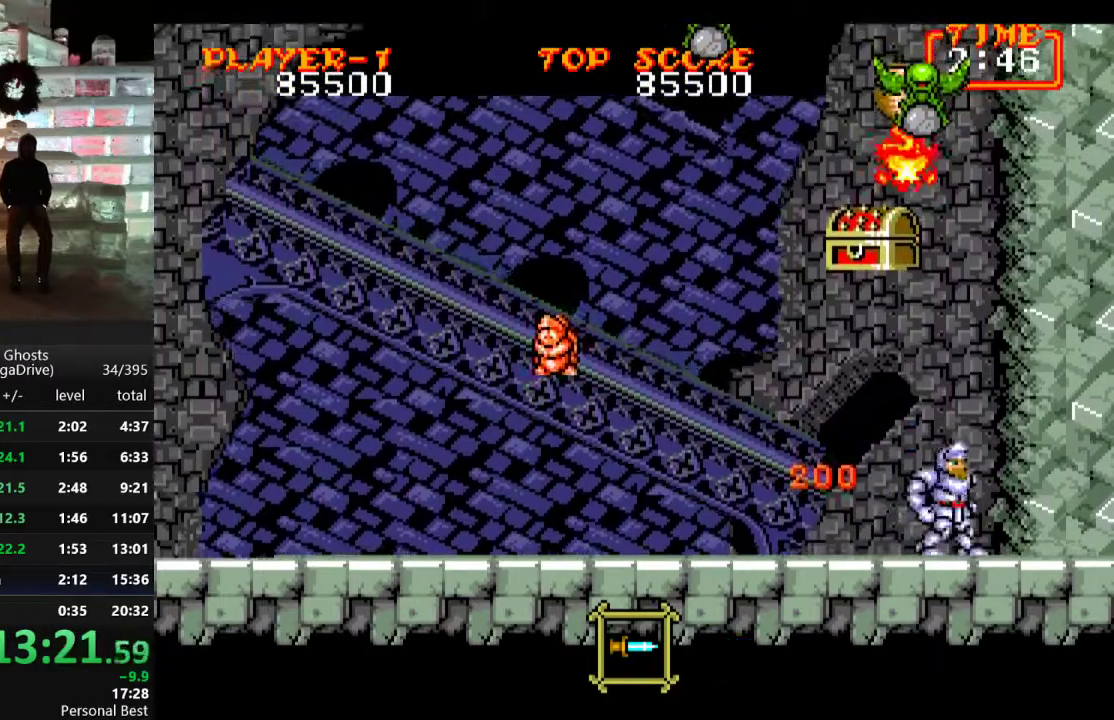
{"buttons": ["DPAD_LEFT"], "events": [[17, "B", "down"], [100, "B", "up"], [183, "B", "down"], [250, "B", "up"], [300, "B", "down"], [383, "B", "up"], [483, "B", "down"], [483, "DPAD_LEFT", "down"], [500, "B", "up"], [500, "DPAD_UP", "up"]]}
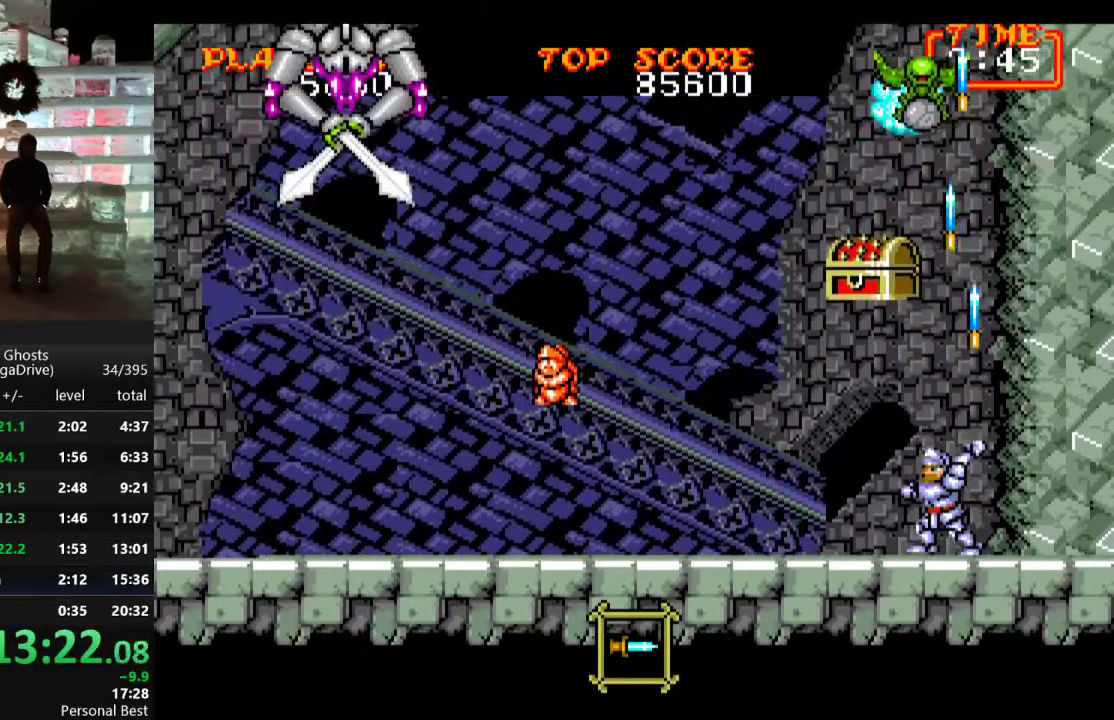
{"buttons": ["DPAD_LEFT"], "events": []}
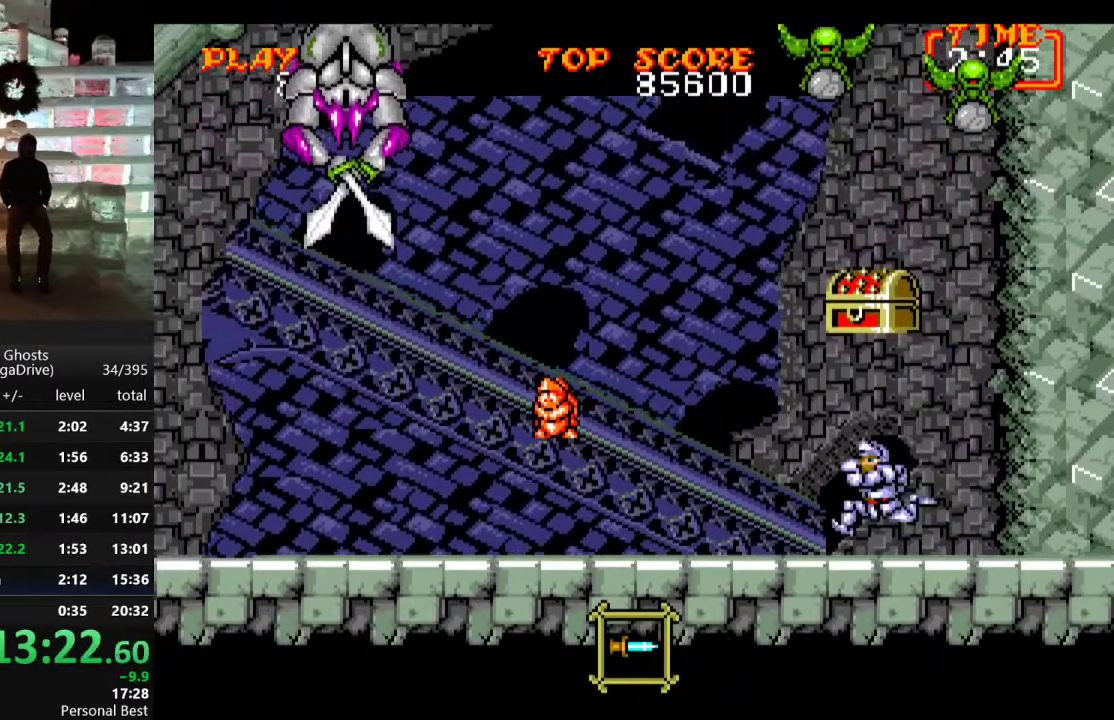
{"buttons": ["B", "DPAD_UP"], "events": [[267, "DPAD_LEFT", "up"], [267, "DPAD_UP", "down"], [300, "B", "down"], [383, "B", "up"], [467, "B", "down"]]}
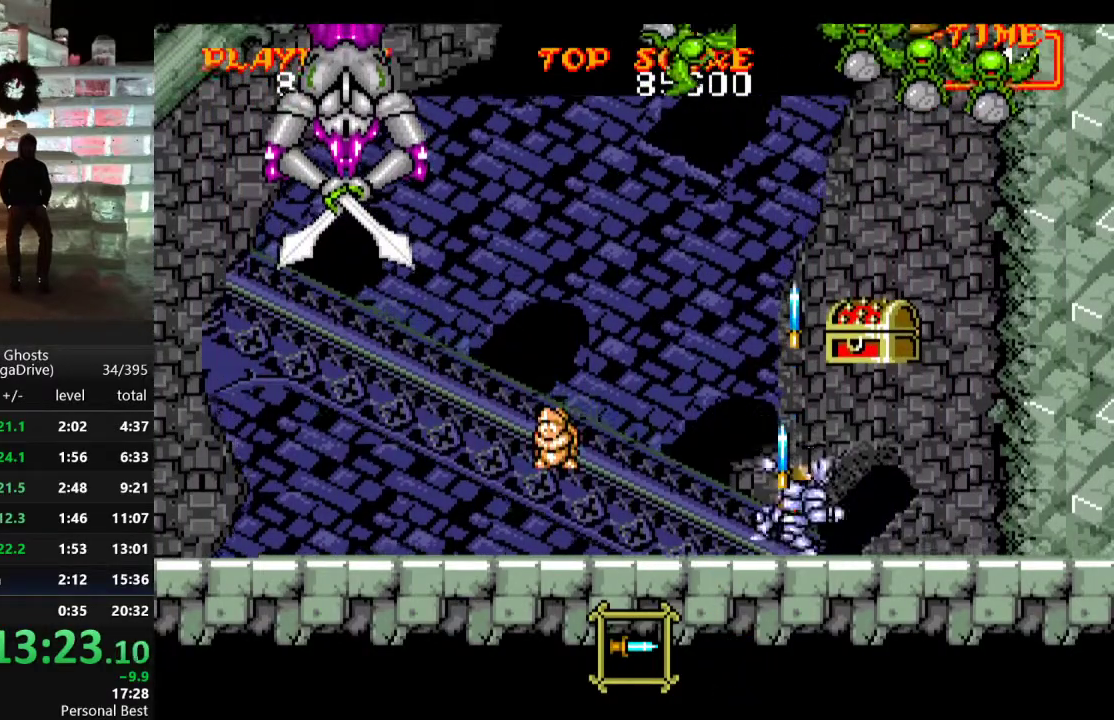
{"buttons": [], "events": [[33, "B", "up"], [83, "B", "down"], [150, "B", "up"], [233, "B", "down"], [317, "B", "up"], [367, "B", "down"], [450, "DPAD_UP", "up"], [467, "B", "up"]]}
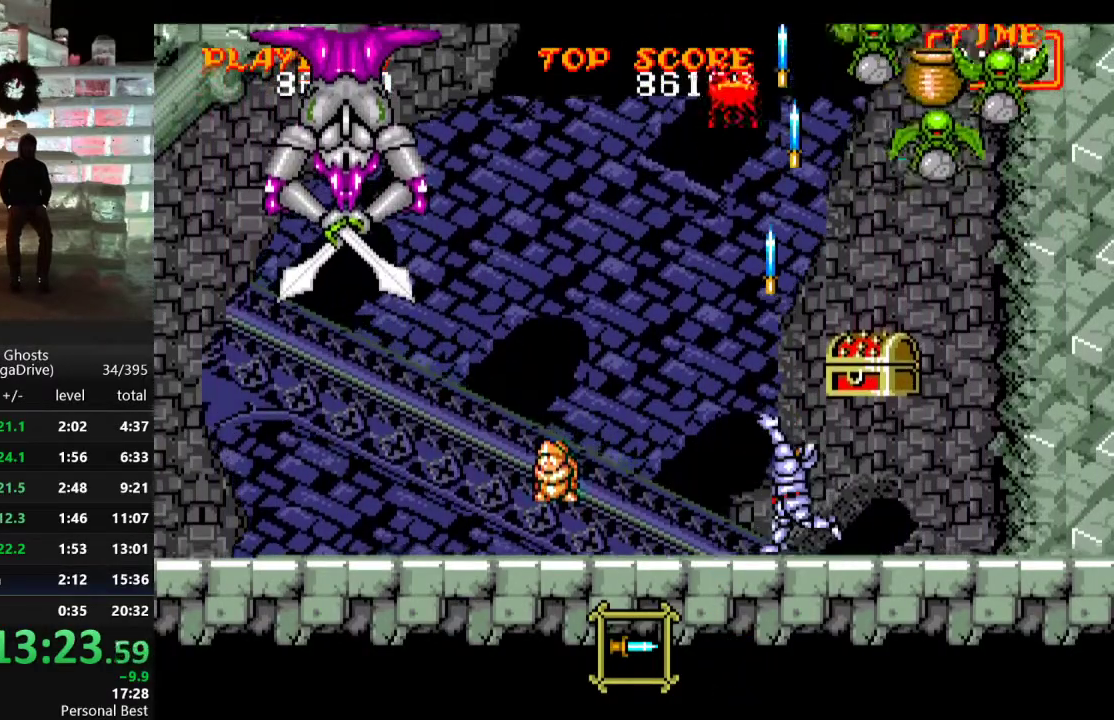
{"buttons": ["DPAD_LEFT"], "events": [[83, "DPAD_LEFT", "down"]]}
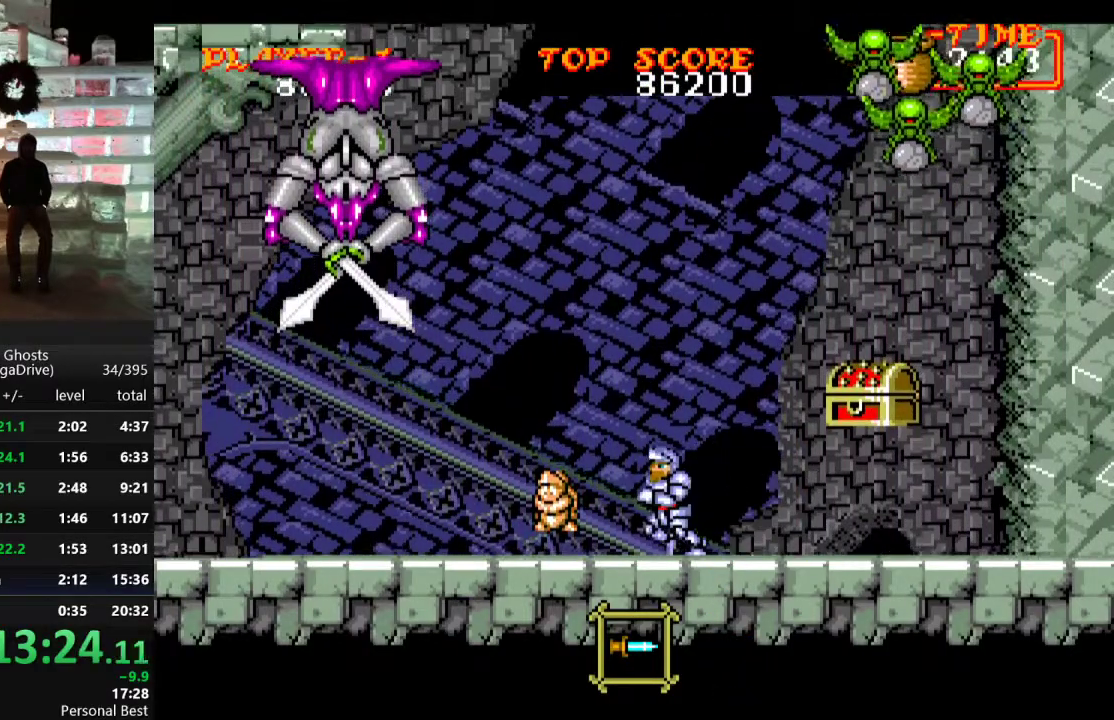
{"buttons": ["B", "DPAD_LEFT"], "events": [[100, "C", "down"], [233, "C", "up"], [300, "B", "down"], [367, "B", "up"], [433, "B", "down"]]}
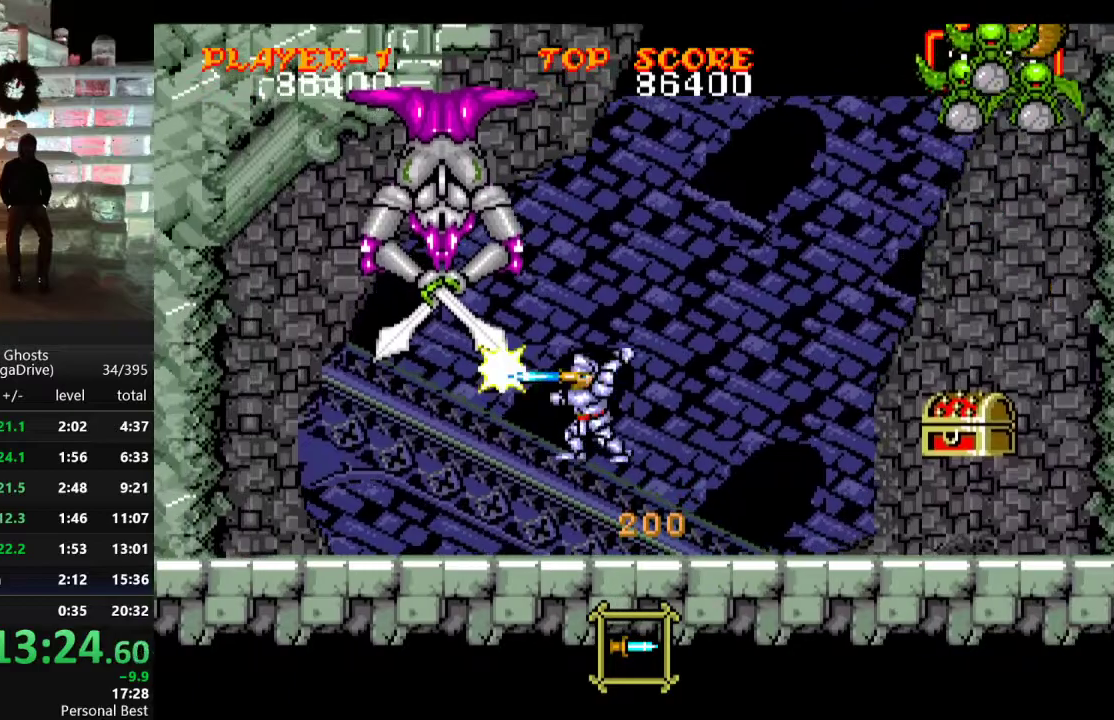
{"buttons": ["B", "DPAD_UP"], "events": [[17, "B", "up"], [283, "DPAD_LEFT", "up"], [283, "DPAD_UP", "down"], [300, "B", "down"], [367, "B", "up"], [450, "B", "down"]]}
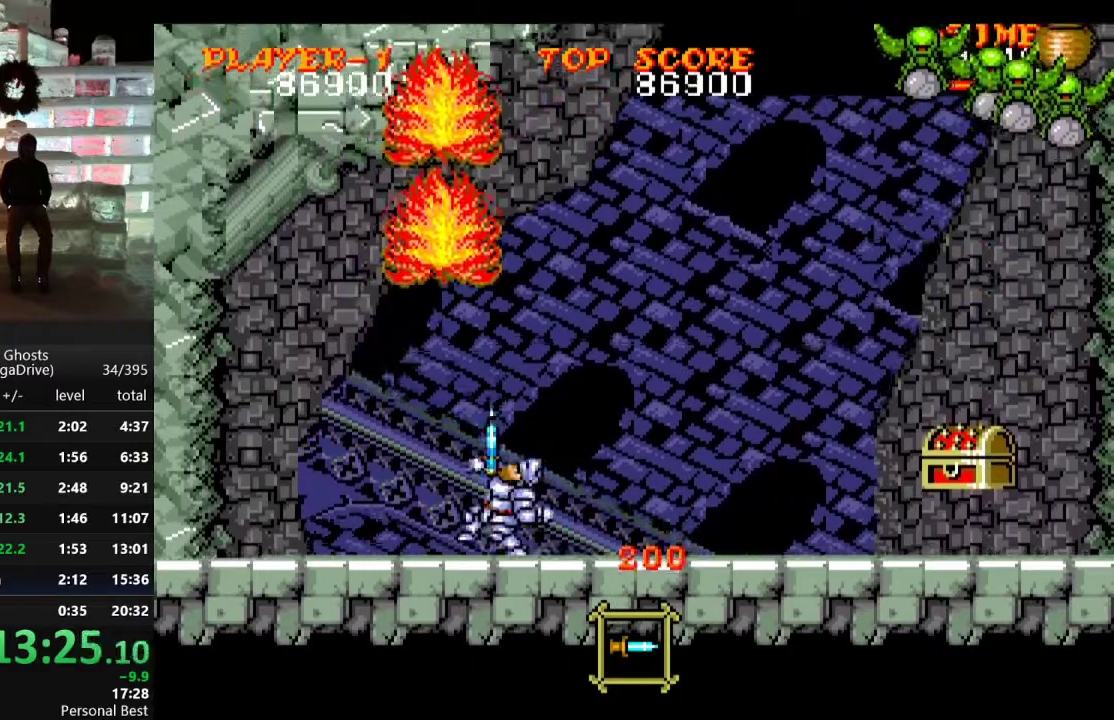
{"buttons": ["DPAD_UP"], "events": [[17, "B", "up"], [83, "DPAD_RIGHT", "down"], [83, "DPAD_UP", "up"], [483, "DPAD_UP", "down"], [500, "DPAD_RIGHT", "up"]]}
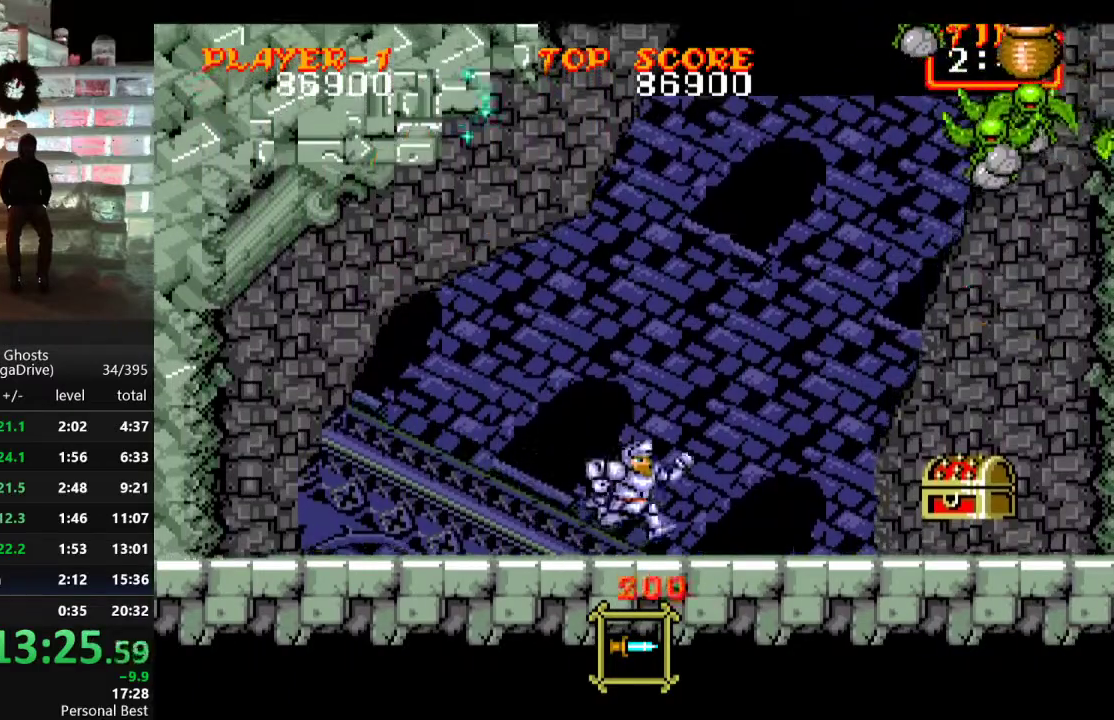
{"buttons": ["B", "DPAD_UP"], "events": [[283, "B", "down"], [367, "B", "up"], [433, "B", "down"]]}
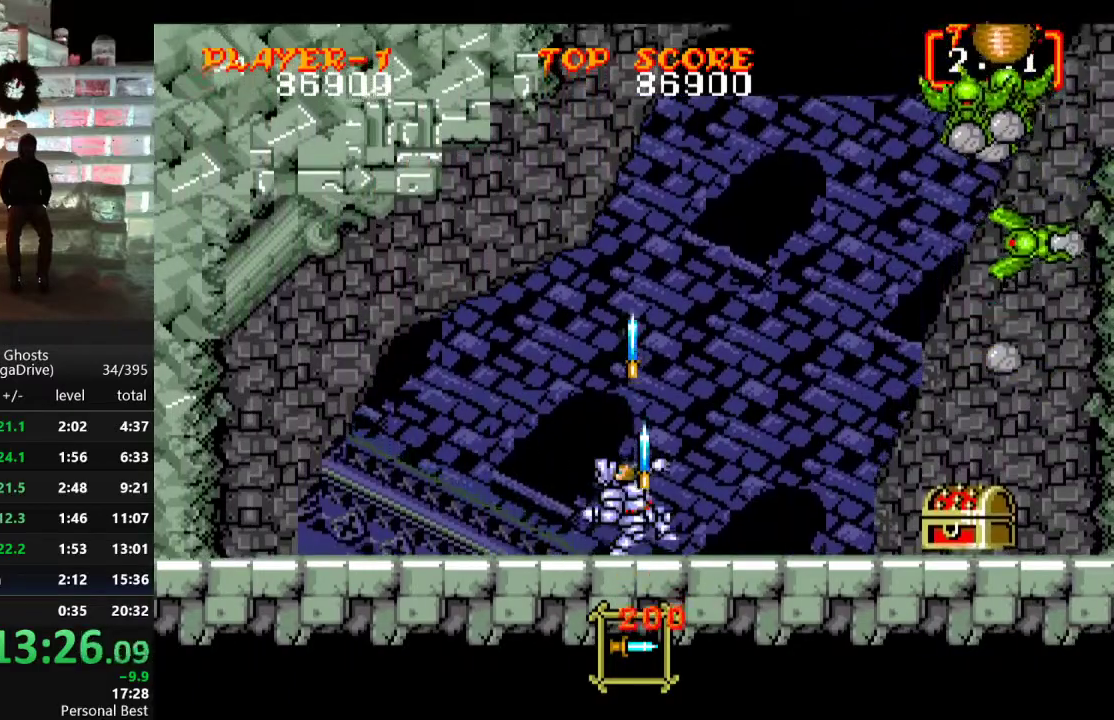
{"buttons": ["DPAD_LEFT"], "events": [[17, "B", "up"], [150, "DPAD_RIGHT", "down"], [150, "DPAD_UP", "up"], [183, "DPAD_RIGHT", "up"], [333, "DPAD_LEFT", "down"]]}
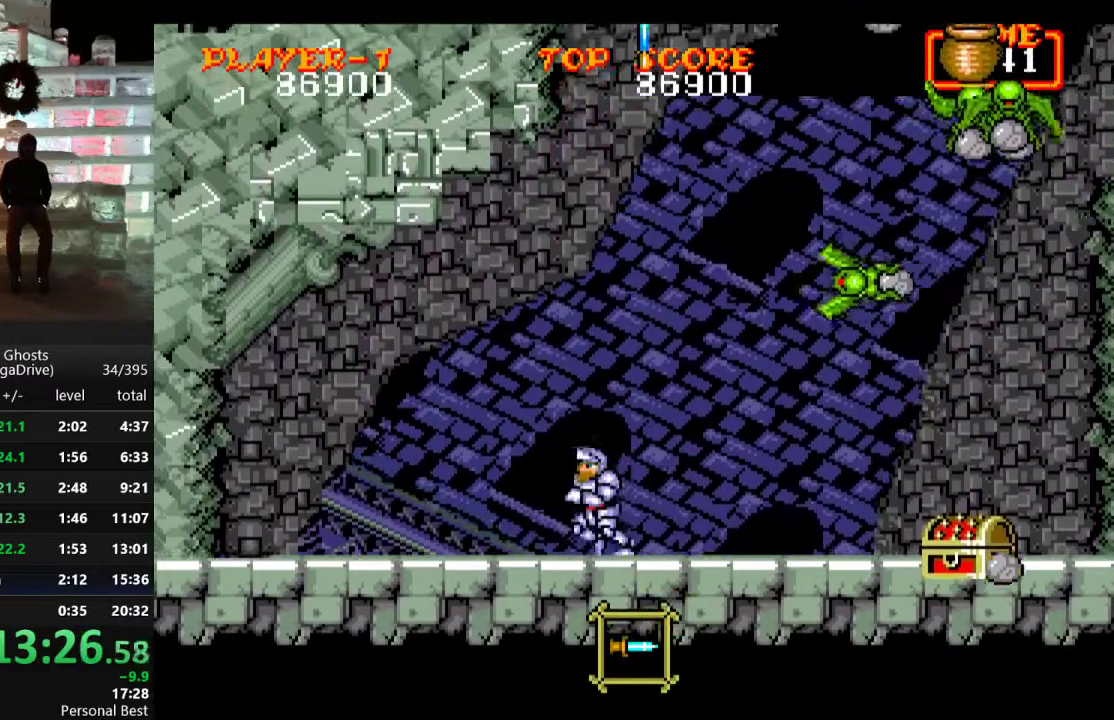
{"buttons": ["DPAD_RIGHT"], "events": [[33, "C", "down"], [117, "DPAD_LEFT", "up"], [117, "DPAD_UP", "down"], [133, "DPAD_RIGHT", "down"], [150, "C", "up"], [150, "DPAD_UP", "up"], [217, "B", "down"], [267, "DPAD_RIGHT", "up"], [300, "B", "up"], [350, "B", "down"], [433, "DPAD_RIGHT", "down"], [450, "B", "up"]]}
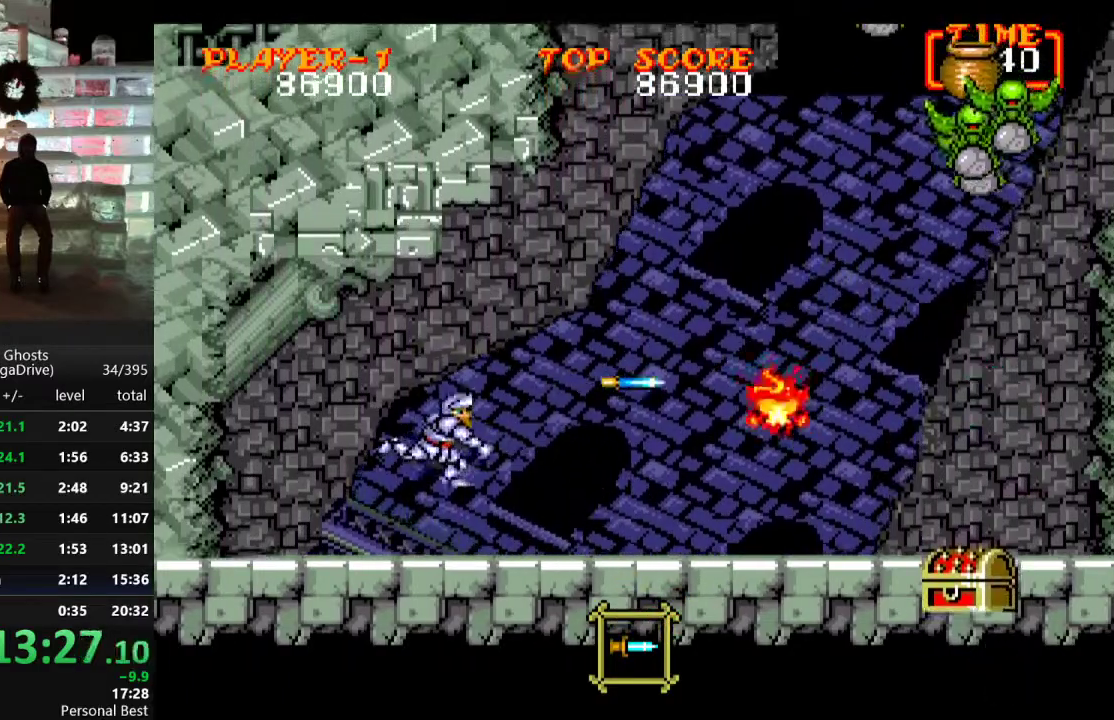
{"buttons": ["DPAD_RIGHT"], "events": []}
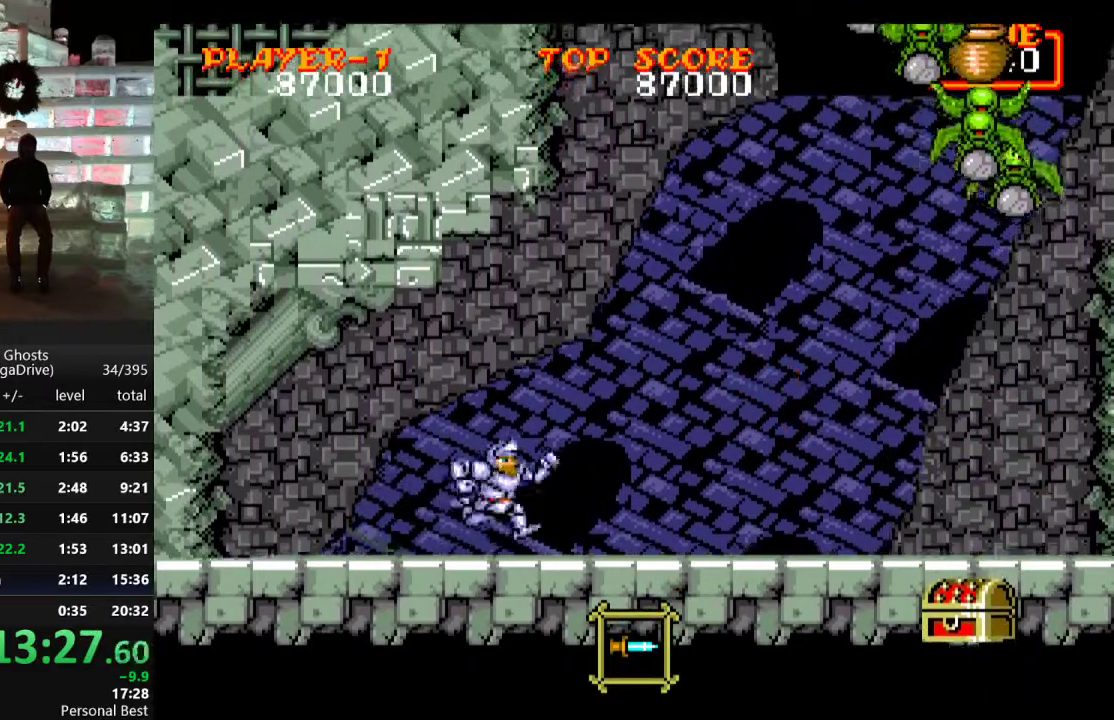
{"buttons": ["B", "DPAD_UP"], "events": [[67, "C", "down"], [117, "DPAD_UP", "down"], [133, "DPAD_RIGHT", "up"], [167, "C", "up"], [233, "B", "down"], [300, "B", "up"], [383, "B", "down"], [450, "B", "up"], [483, "B", "down"]]}
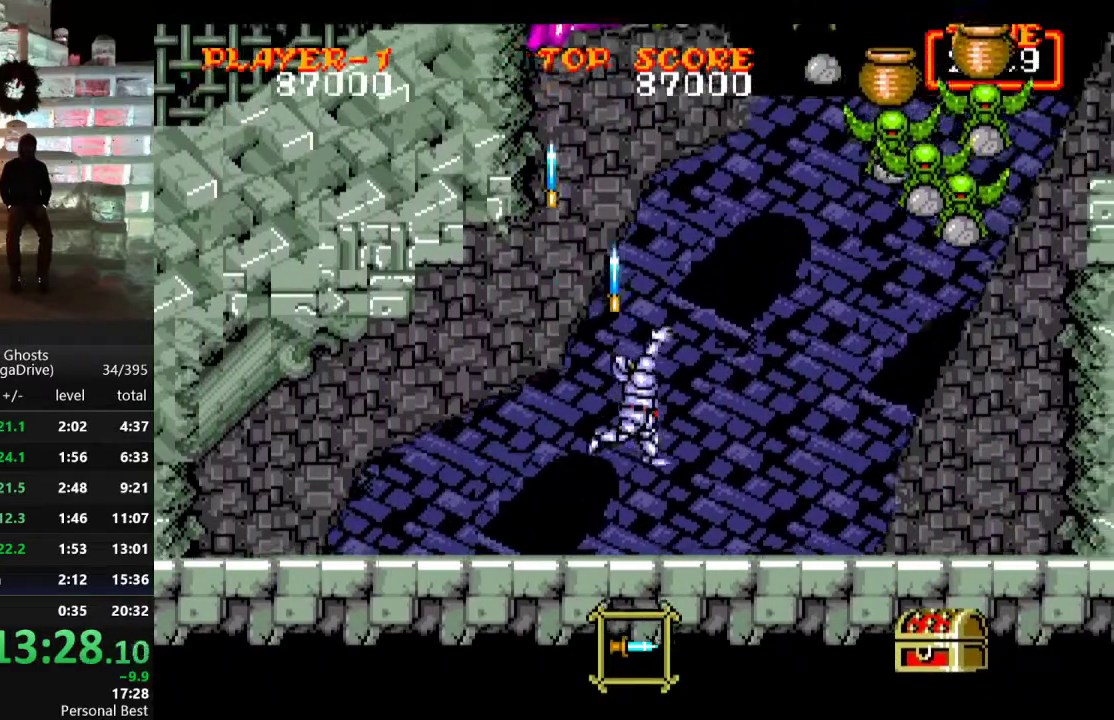
{"buttons": ["B", "DPAD_UP"], "events": [[100, "B", "up"], [100, "DPAD_RIGHT", "down"], [133, "DPAD_UP", "up"], [450, "DPAD_UP", "down"], [467, "DPAD_RIGHT", "up"], [500, "B", "down"]]}
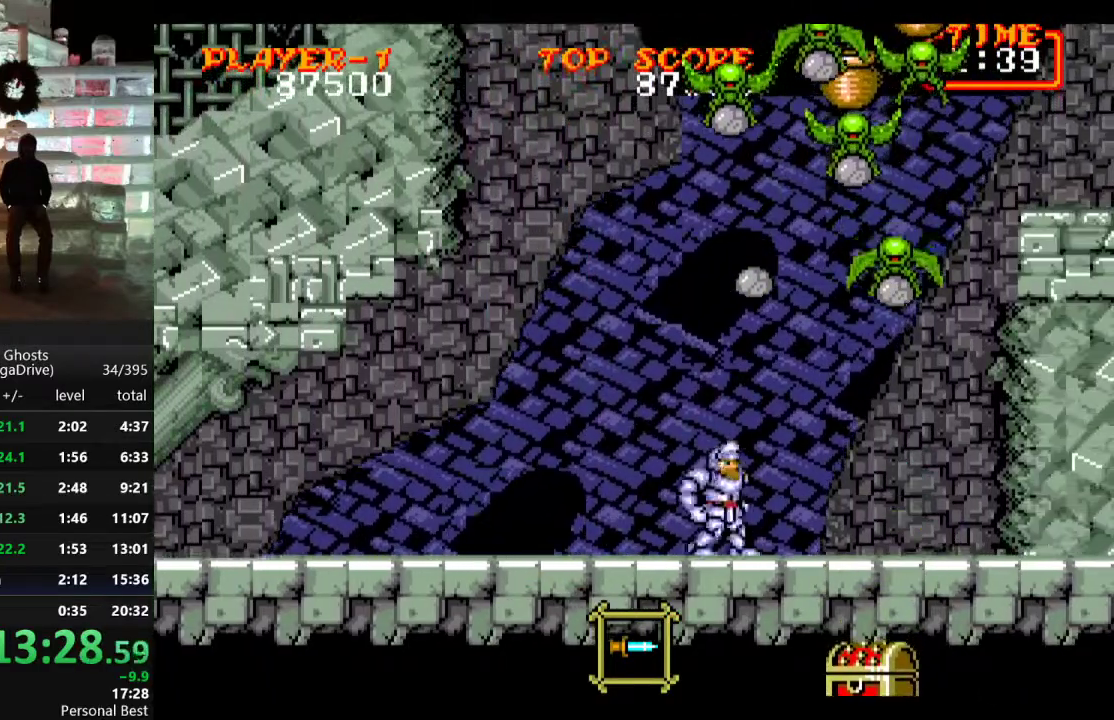
{"buttons": [], "events": [[67, "DPAD_LEFT", "down"], [83, "B", "up"], [83, "DPAD_UP", "up"], [450, "DPAD_LEFT", "up"], [450, "DPAD_UP", "down"], [467, "DPAD_UP", "up"]]}
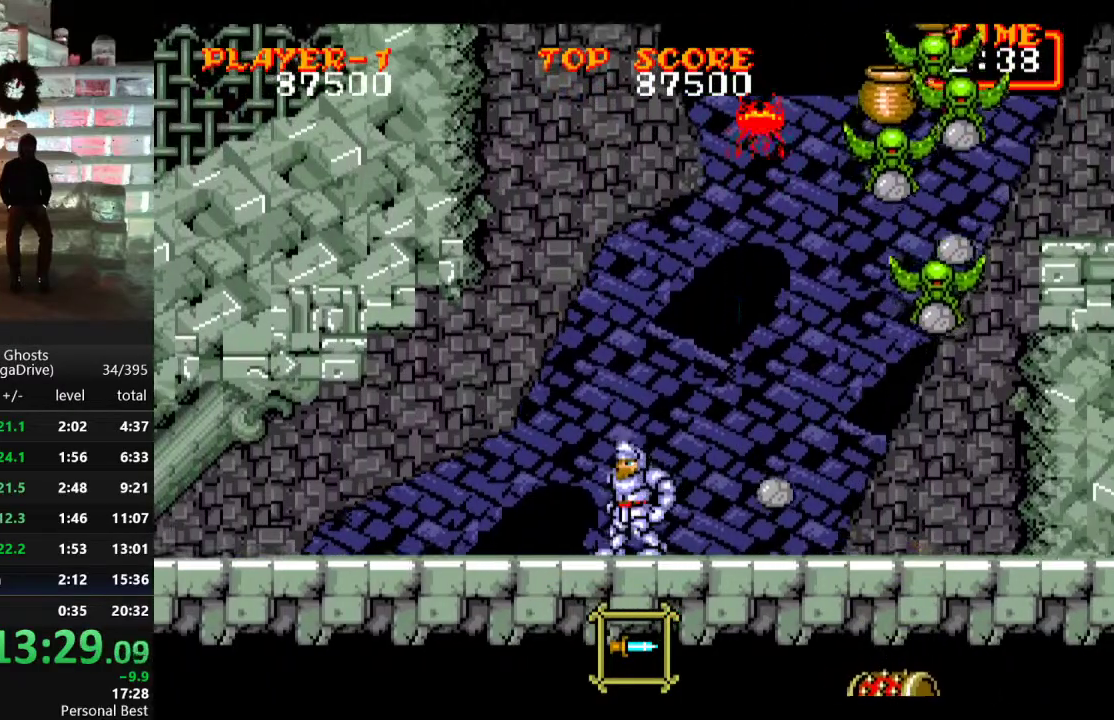
{"buttons": ["B", "DPAD_UP"], "events": [[67, "DPAD_RIGHT", "down"], [417, "DPAD_UP", "down"], [433, "DPAD_RIGHT", "up"], [483, "B", "down"]]}
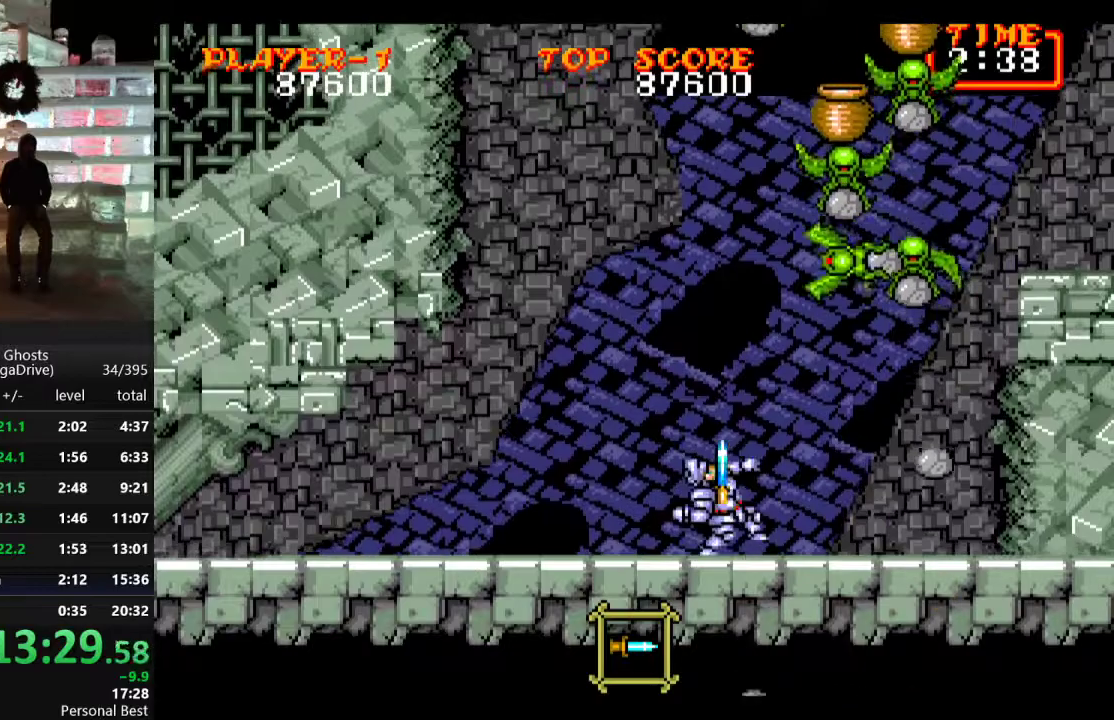
{"buttons": ["DPAD_LEFT"], "events": [[50, "B", "up"], [117, "B", "down"], [217, "B", "up"], [267, "B", "down"], [350, "B", "up"], [417, "DPAD_UP", "up"], [433, "DPAD_LEFT", "down"]]}
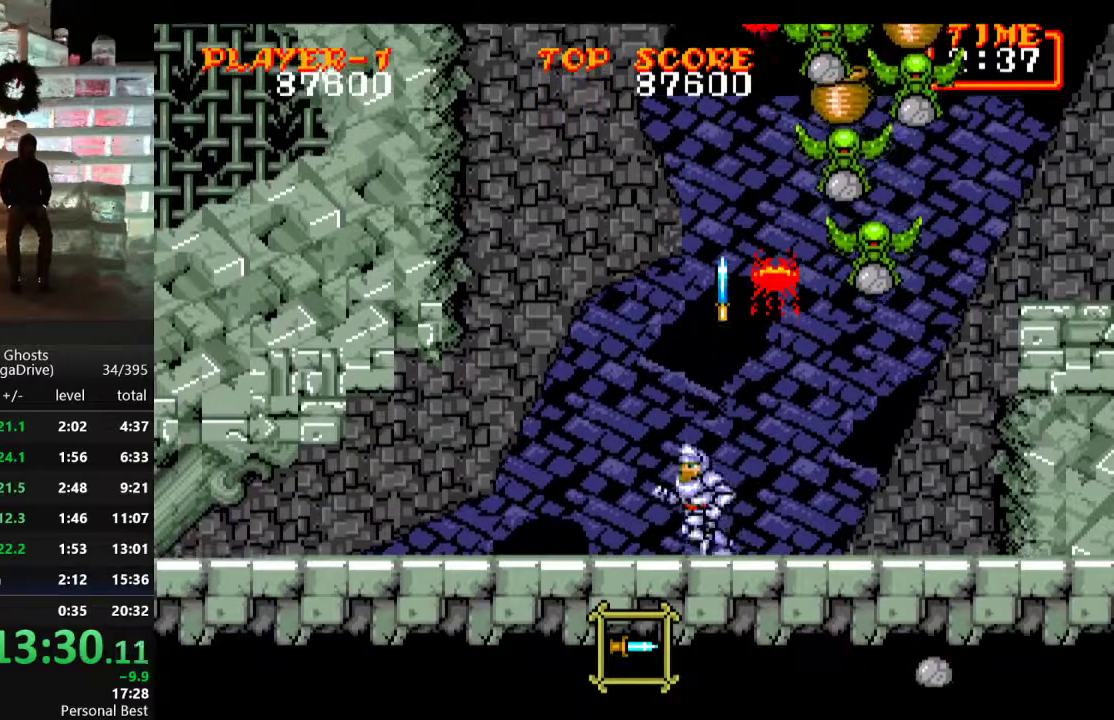
{"buttons": ["B", "DPAD_UP"], "events": [[117, "C", "down"], [167, "DPAD_UP", "down"], [233, "DPAD_LEFT", "up"], [250, "C", "up"], [267, "B", "down"], [367, "B", "up"], [450, "B", "down"]]}
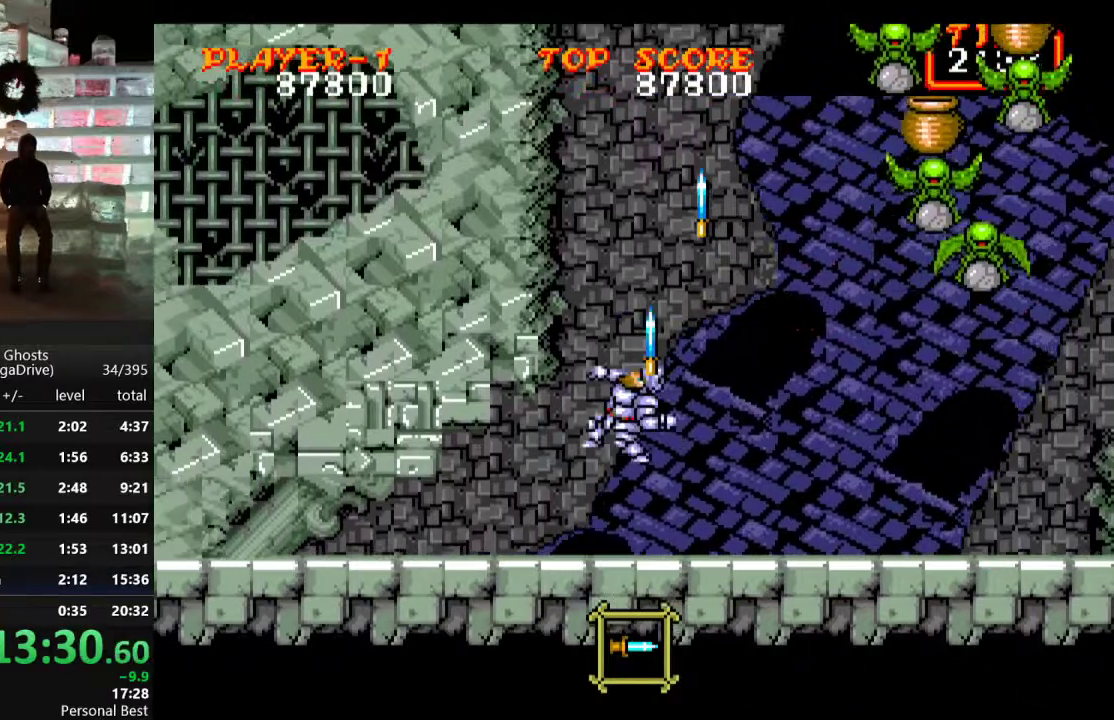
{"buttons": ["C", "DPAD_UP", "DPAD_RIGHT"], "events": [[17, "B", "up"], [83, "B", "down"], [183, "B", "up"], [367, "C", "down"], [467, "DPAD_RIGHT", "down"]]}
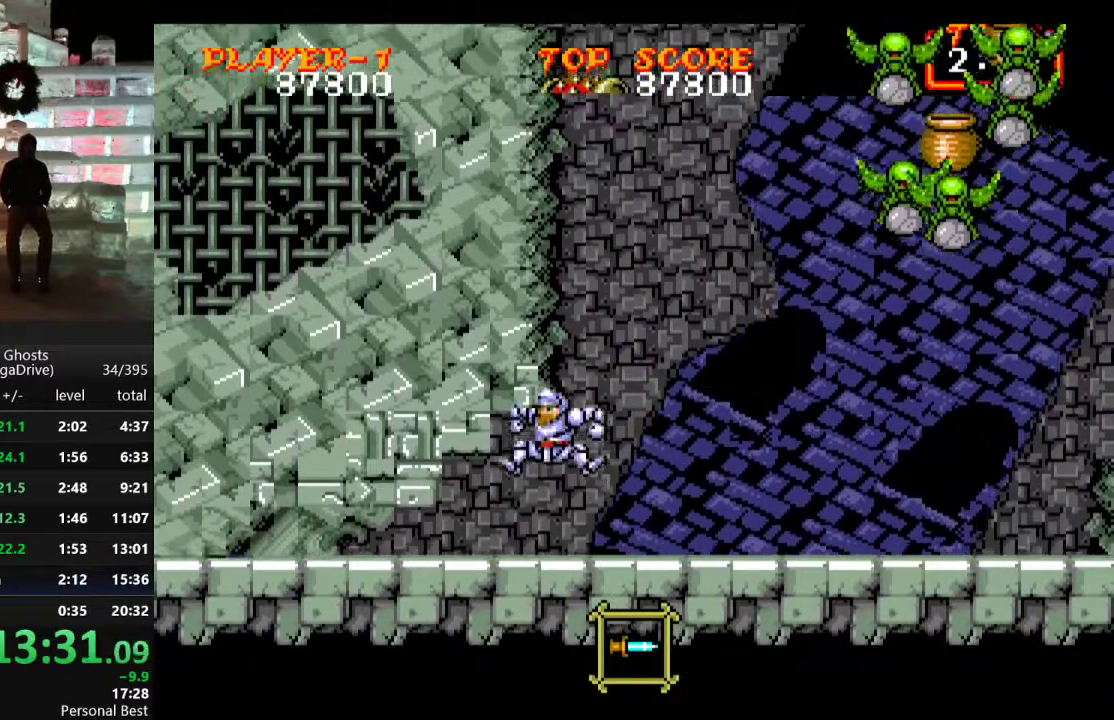
{"buttons": ["DPAD_RIGHT"], "events": [[33, "C", "up"], [117, "DPAD_RIGHT", "up"], [150, "B", "down"], [217, "B", "up"], [250, "DPAD_RIGHT", "down"], [250, "DPAD_UP", "up"]]}
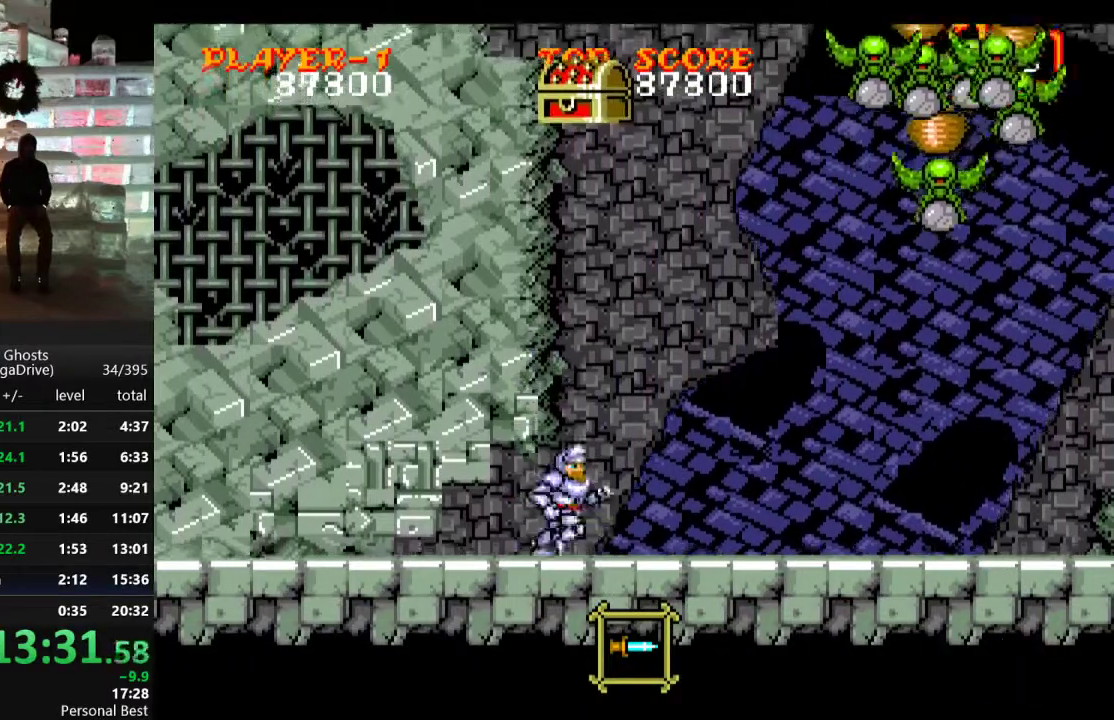
{"buttons": ["DPAD_RIGHT"], "events": []}
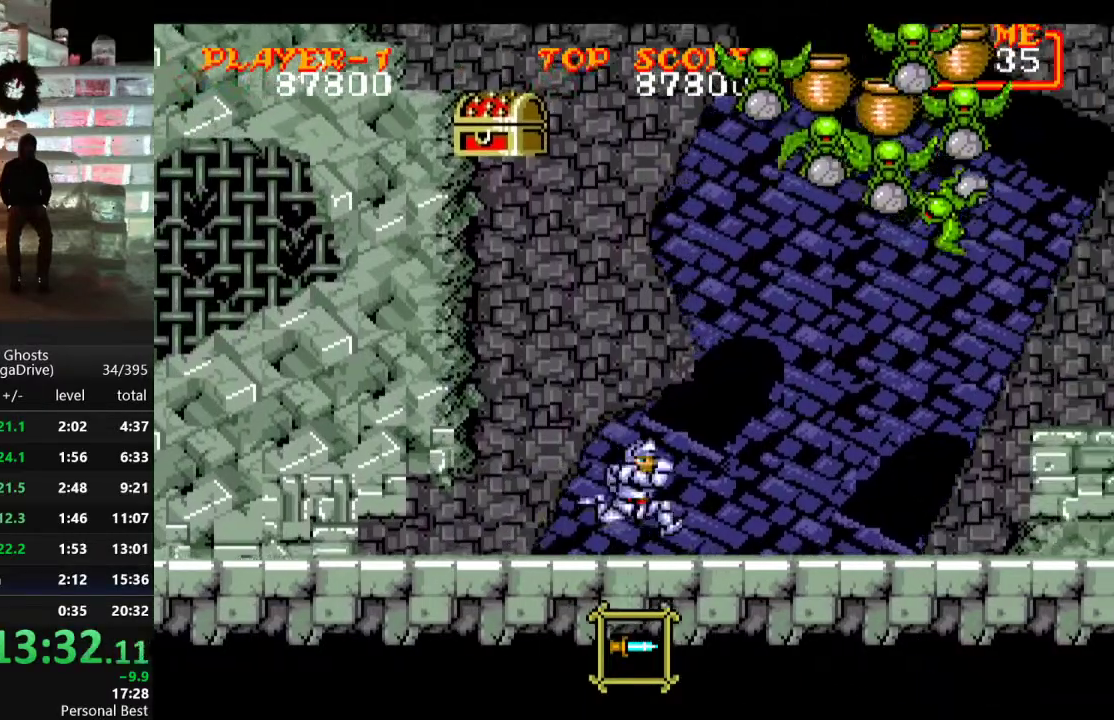
{"buttons": [], "events": [[33, "DPAD_RIGHT", "up"], [117, "C", "down"], [233, "C", "up"], [417, "B", "down"], [483, "B", "up"]]}
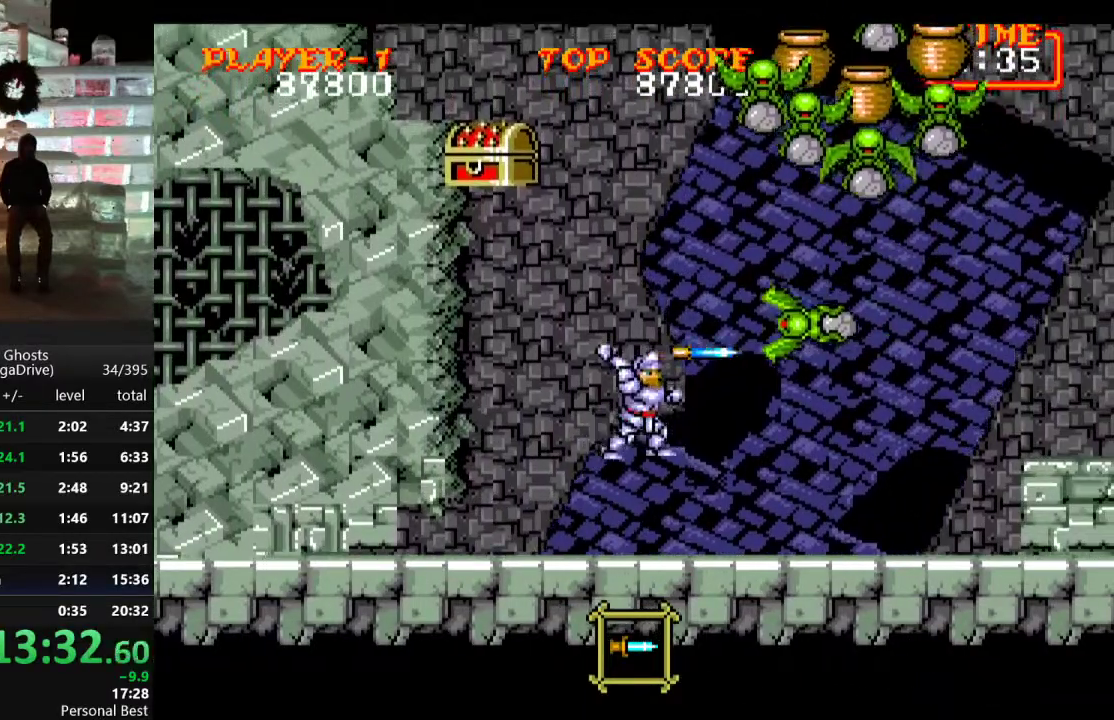
{"buttons": ["DPAD_RIGHT"], "events": [[50, "B", "down"], [133, "B", "up"], [200, "DPAD_RIGHT", "down"]]}
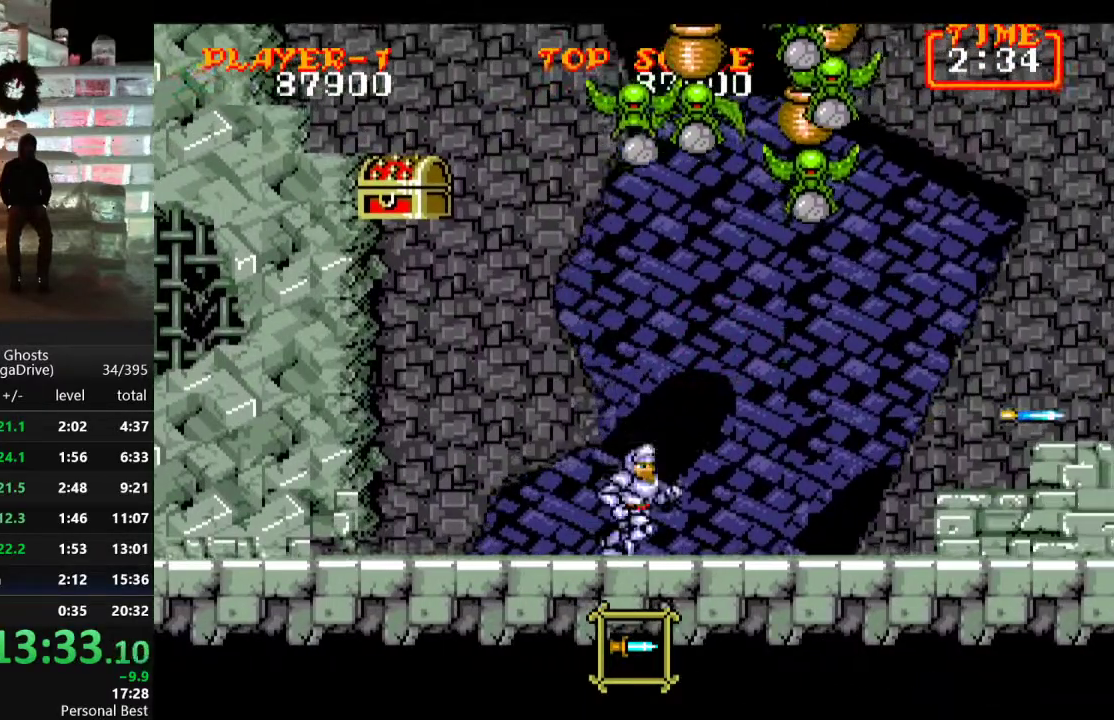
{"buttons": ["DPAD_UP"], "events": [[133, "C", "down"], [133, "DPAD_UP", "down"], [183, "B", "down"], [183, "DPAD_RIGHT", "up"], [233, "B", "up"], [233, "C", "up"], [317, "B", "down"], [350, "B", "up"], [417, "B", "down"], [483, "B", "up"]]}